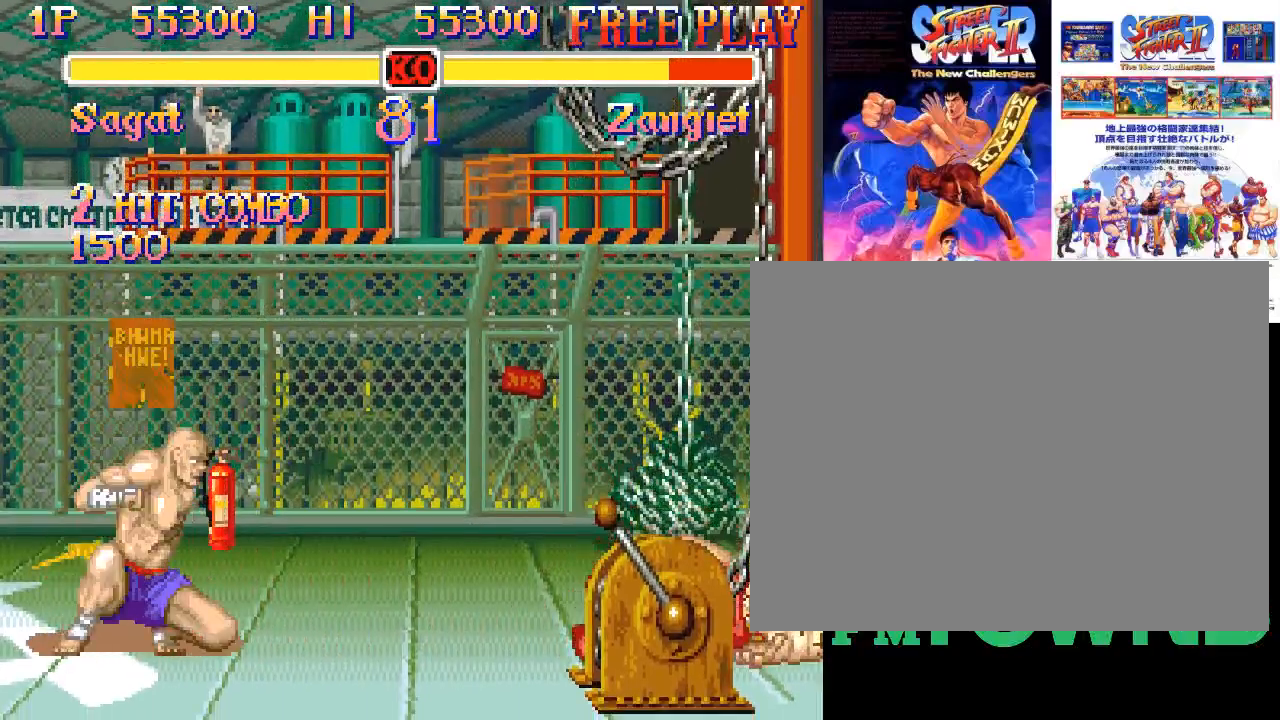
Gameplay with a controller (arcade stick); each line is a JSON object with the inputs held at the frame after it (dt_ms = milliseconds from this image to that frame). "events" lists button and stick changes between this image and that frame as [ms after this image, input, new state], when the widget could be followed in between. Not read: DPAD_DOWN DPAD_DOWN_LEFT DPAD_DOWN_RIGHT DPAD_LEFT DPAD_RIGHT DPAD_UP DPAD_UP_LEFT DPAD_UP_RIGHT HP L3 R3 left_stick.
{"dt_ms": 500, "buttons": [], "events": []}
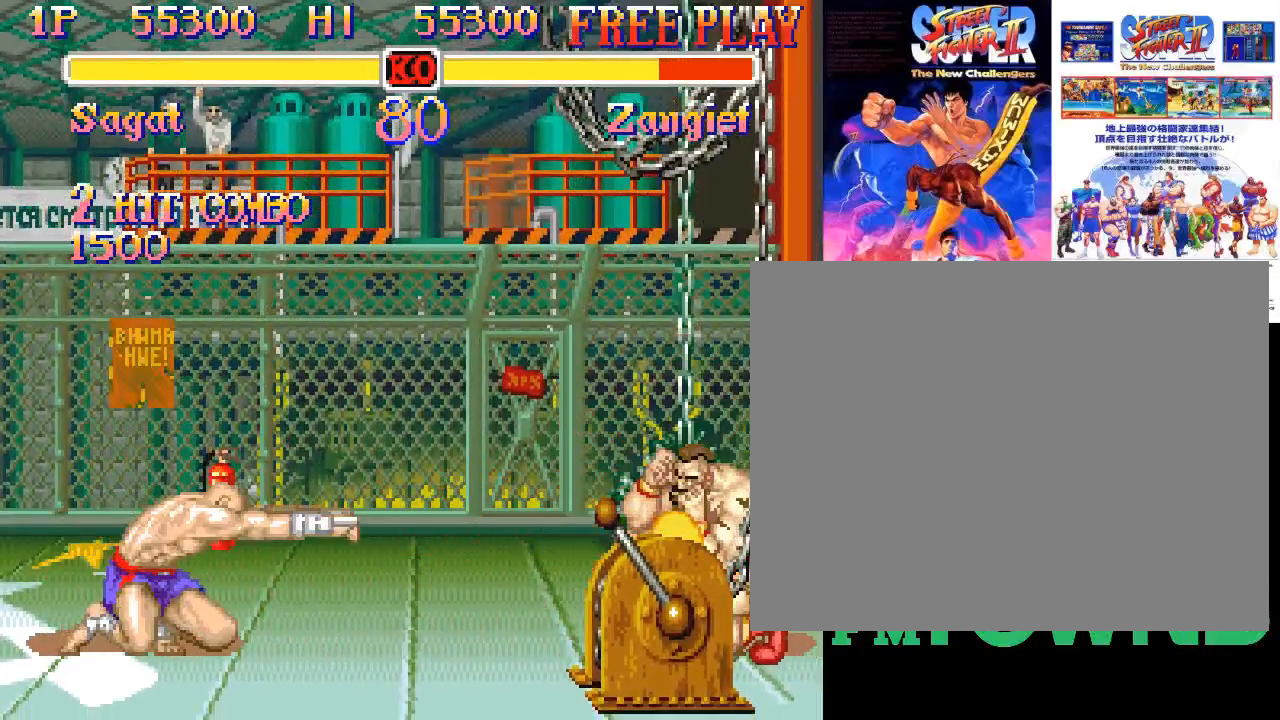
{"dt_ms": 500, "buttons": ["R2"], "events": [[400, "R2", "down"], [433, "R2", "up"], [483, "R2", "down"]]}
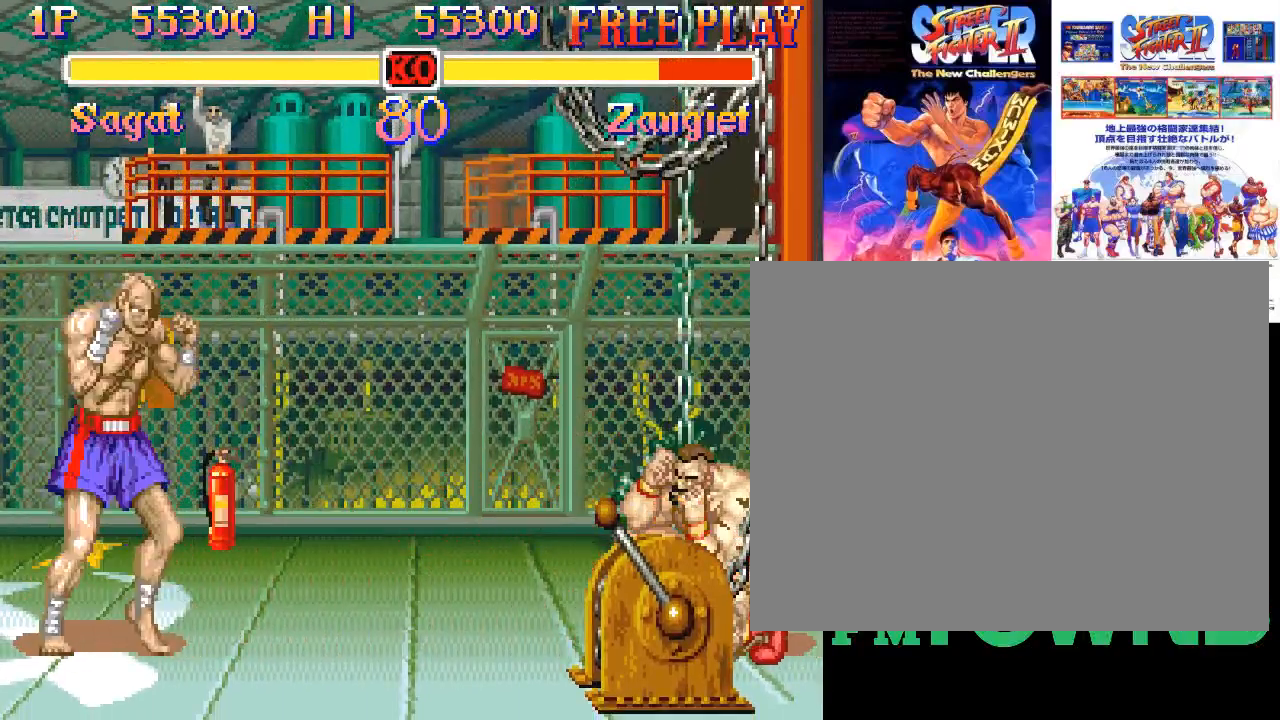
{"dt_ms": 500, "buttons": [], "events": [[100, "R2", "up"]]}
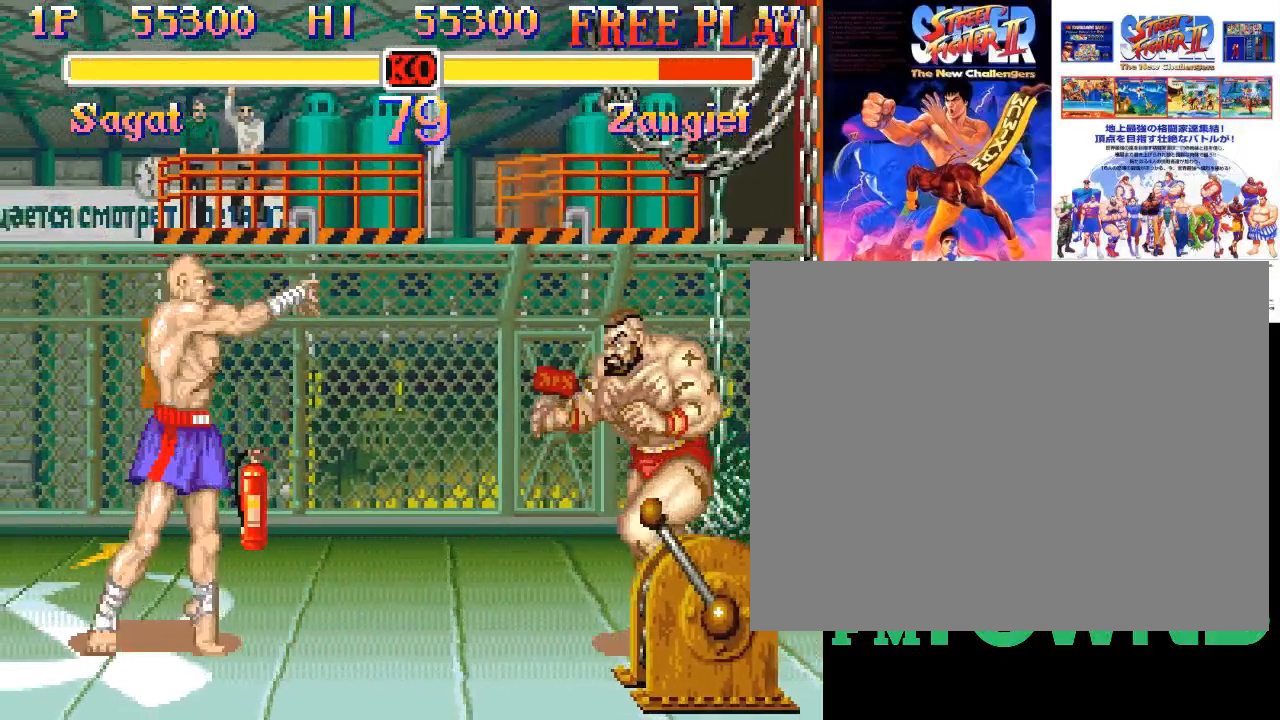
{"dt_ms": 500, "buttons": [], "events": []}
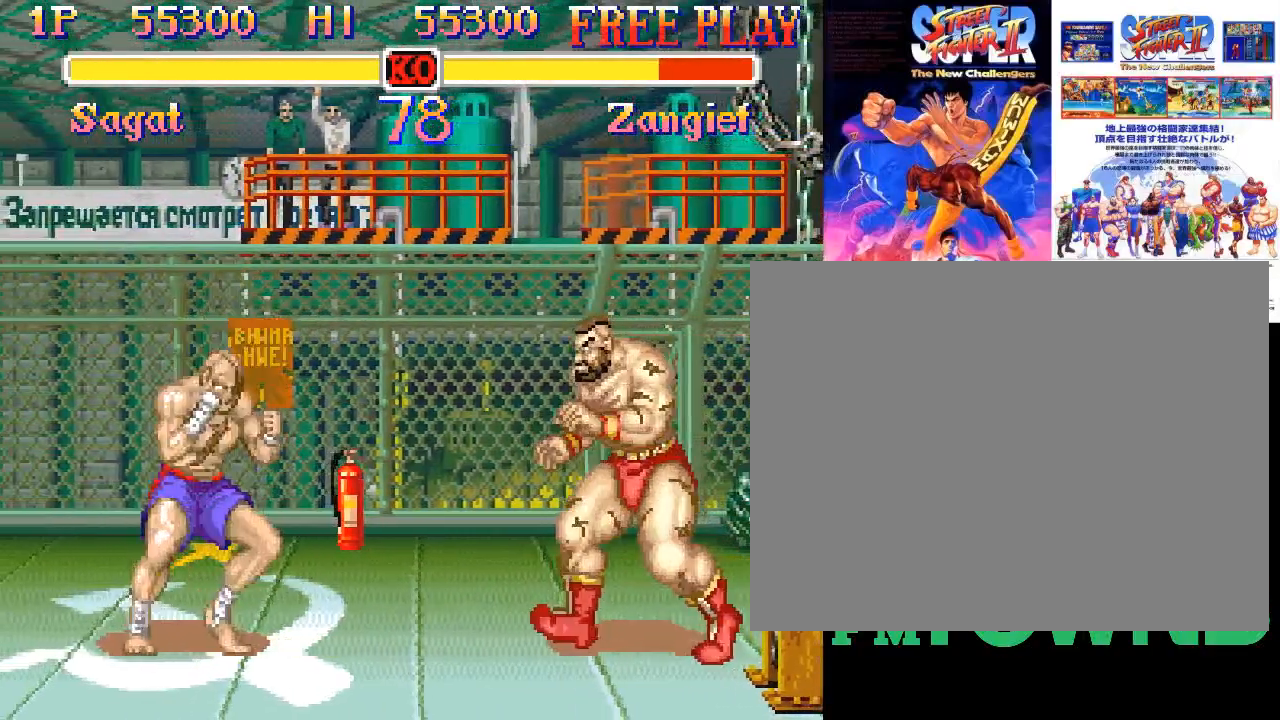
{"dt_ms": 500, "buttons": [], "events": [[17, "R1", "down"], [50, "R1", "up"], [100, "R1", "down"], [200, "R1", "up"]]}
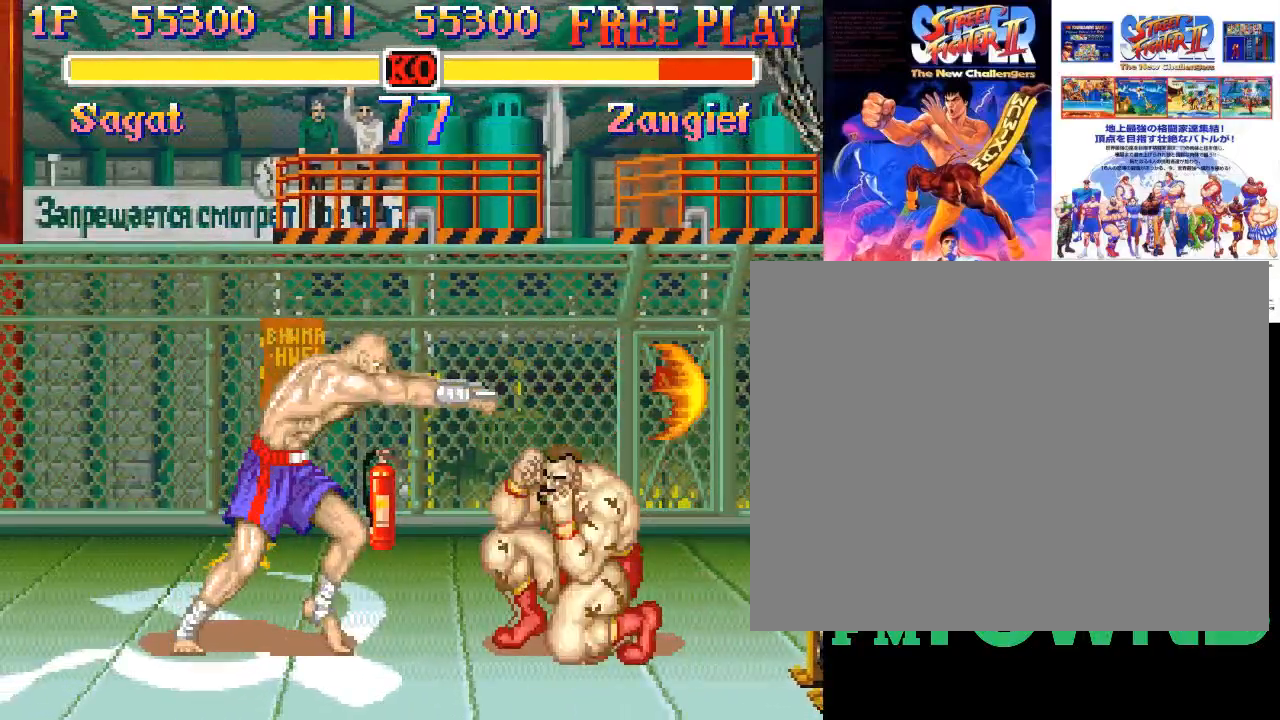
{"dt_ms": 500, "buttons": ["R2"], "events": [[483, "R2", "down"]]}
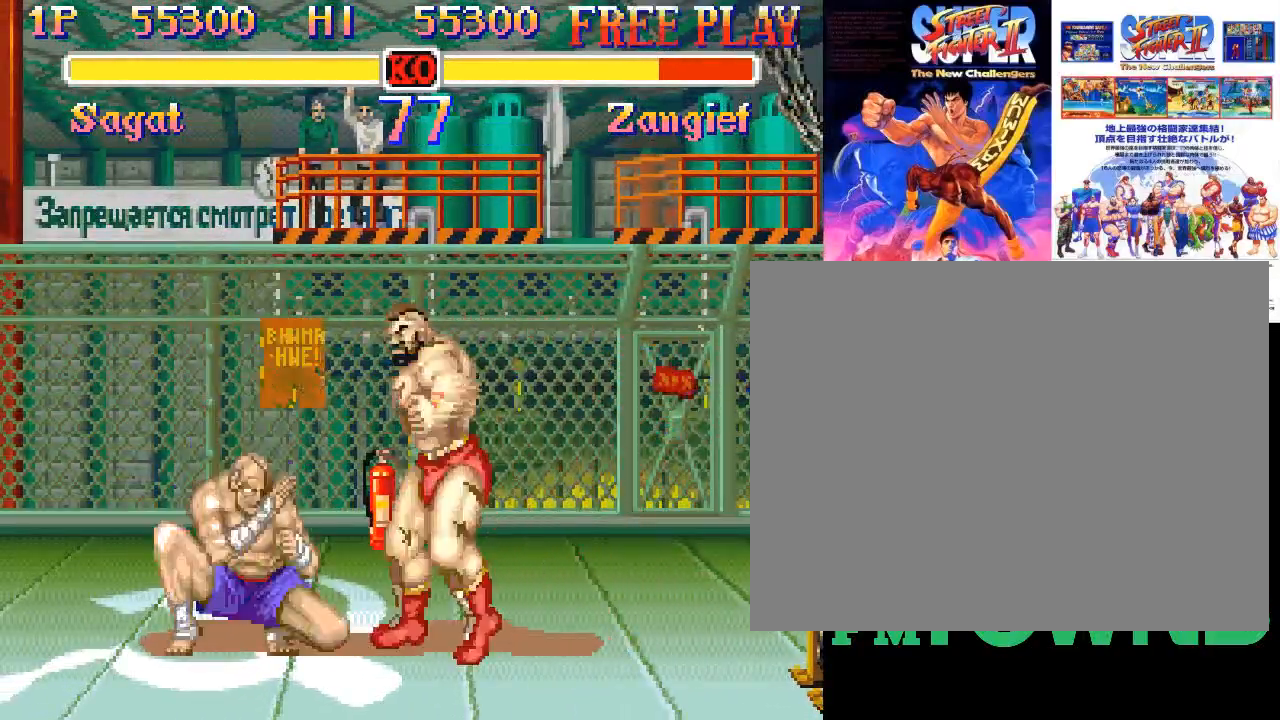
{"dt_ms": 500, "buttons": [], "events": [[33, "R2", "up"], [67, "R2", "down"], [133, "R2", "up"], [167, "R2", "down"], [383, "R2", "up"], [417, "R2", "down"], [483, "R2", "up"]]}
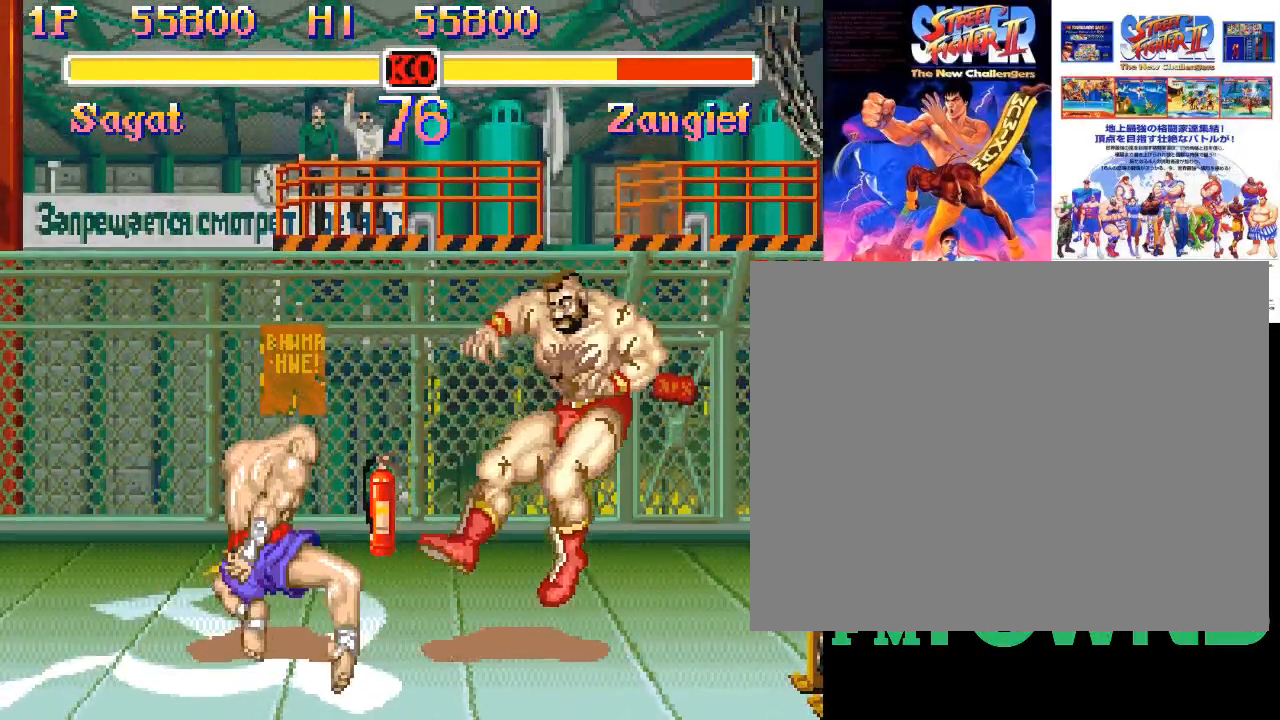
{"dt_ms": 500, "buttons": [], "events": []}
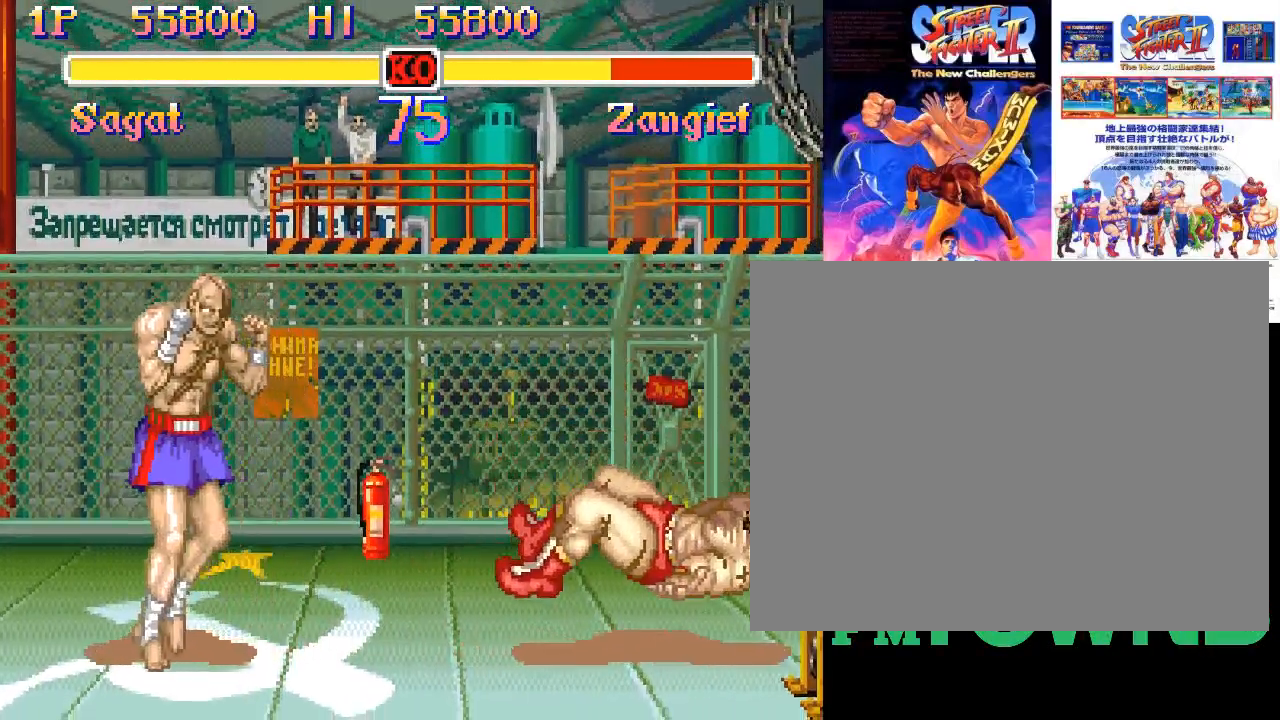
{"dt_ms": 500, "buttons": [], "events": [[267, "R1", "down"], [300, "R1", "up"], [350, "R1", "down"], [450, "R1", "up"]]}
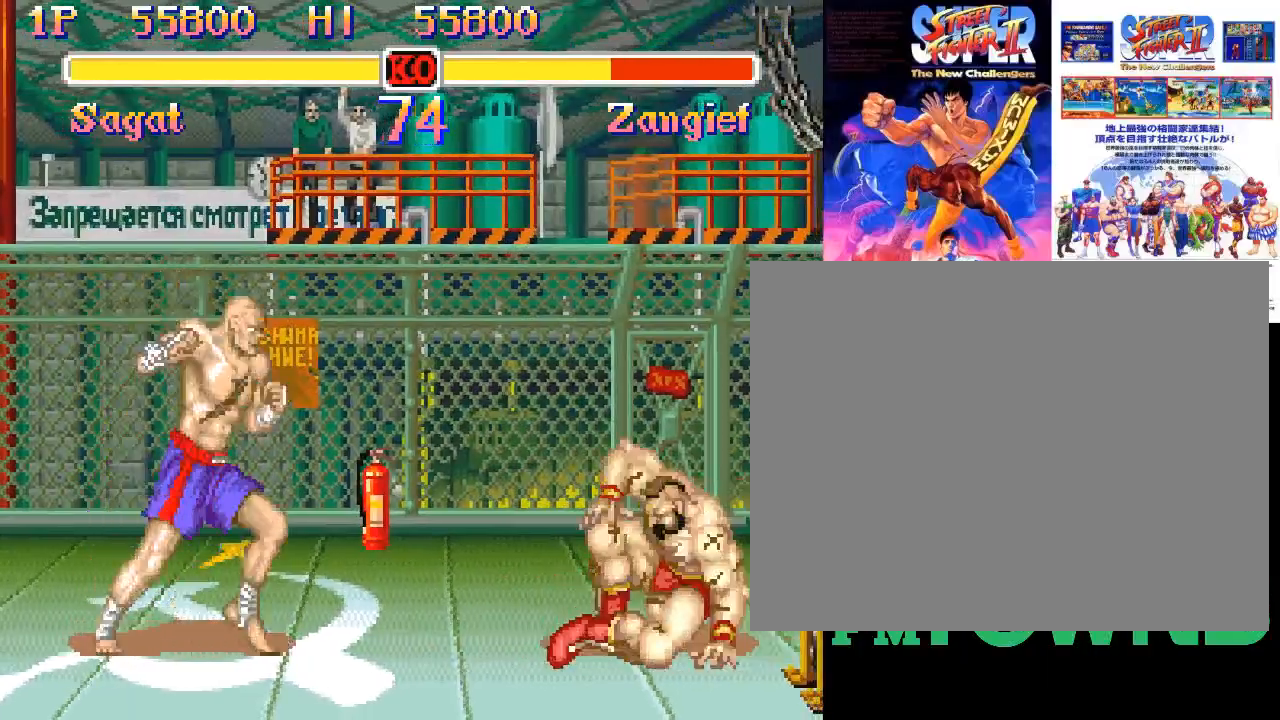
{"dt_ms": 500, "buttons": [], "events": []}
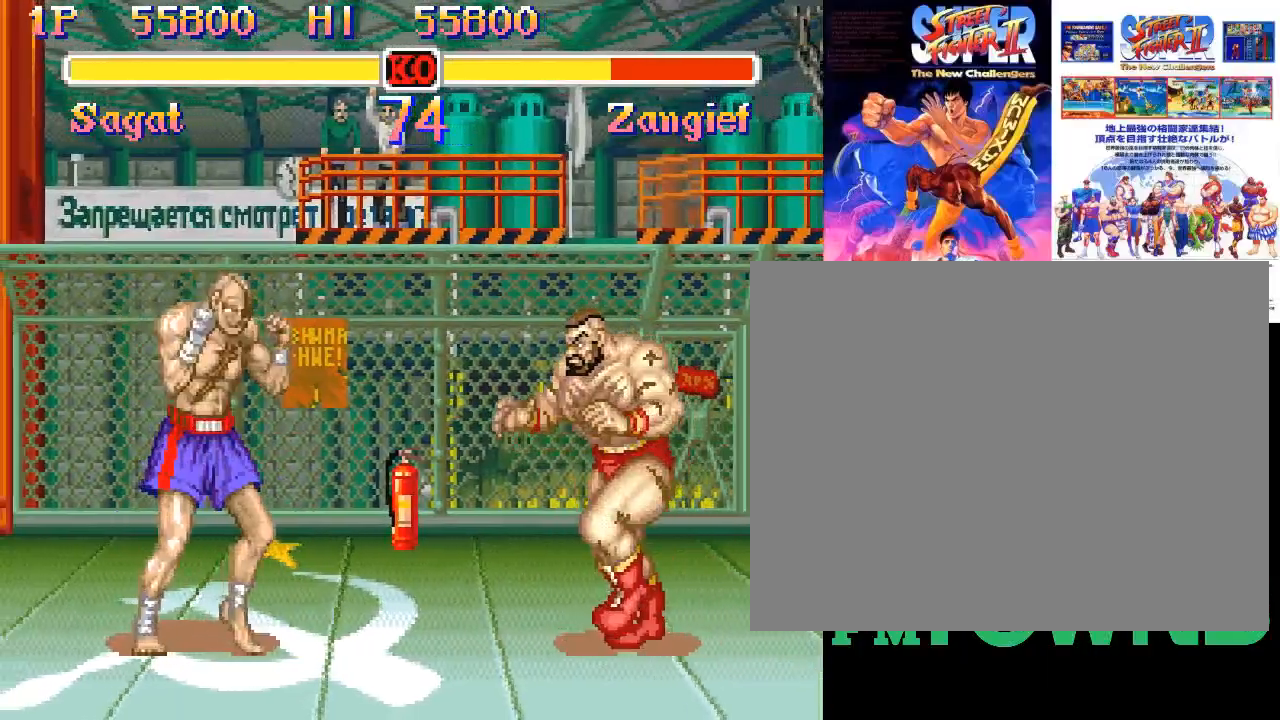
{"dt_ms": 500, "buttons": ["R2"], "events": [[467, "R2", "down"]]}
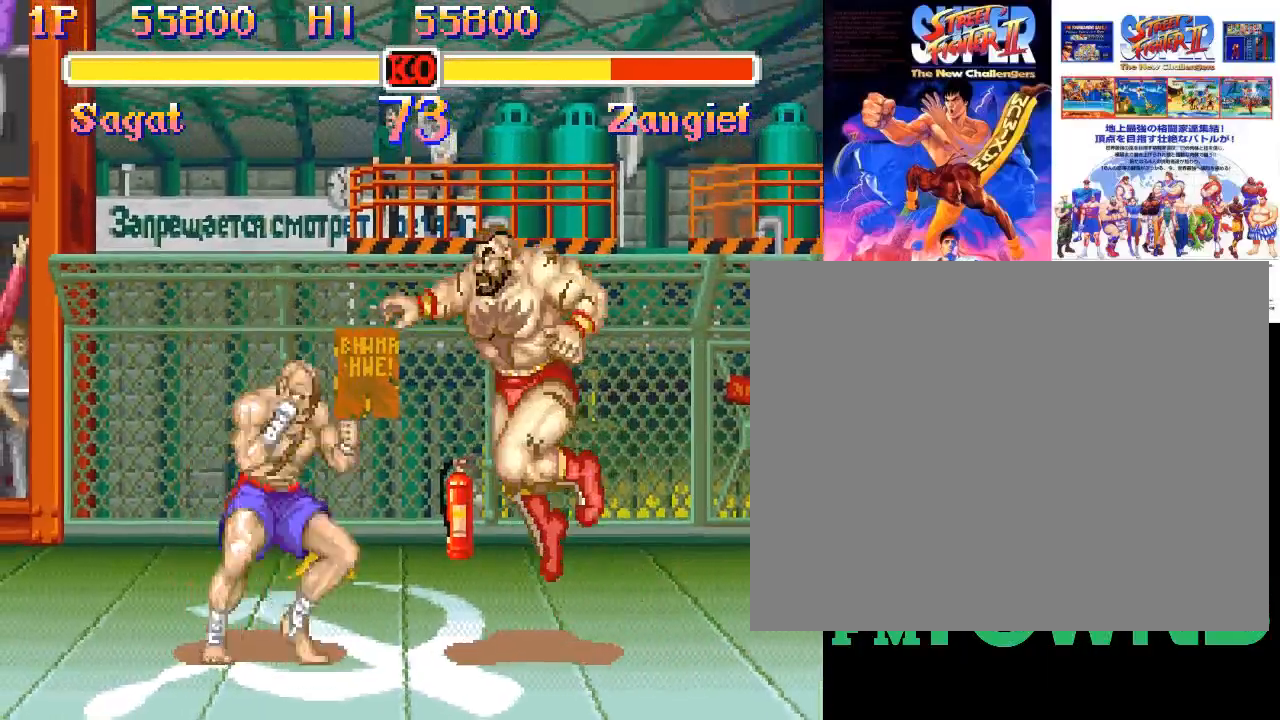
{"dt_ms": 500, "buttons": [], "events": [[17, "R2", "up"], [50, "R2", "down"], [150, "R2", "up"]]}
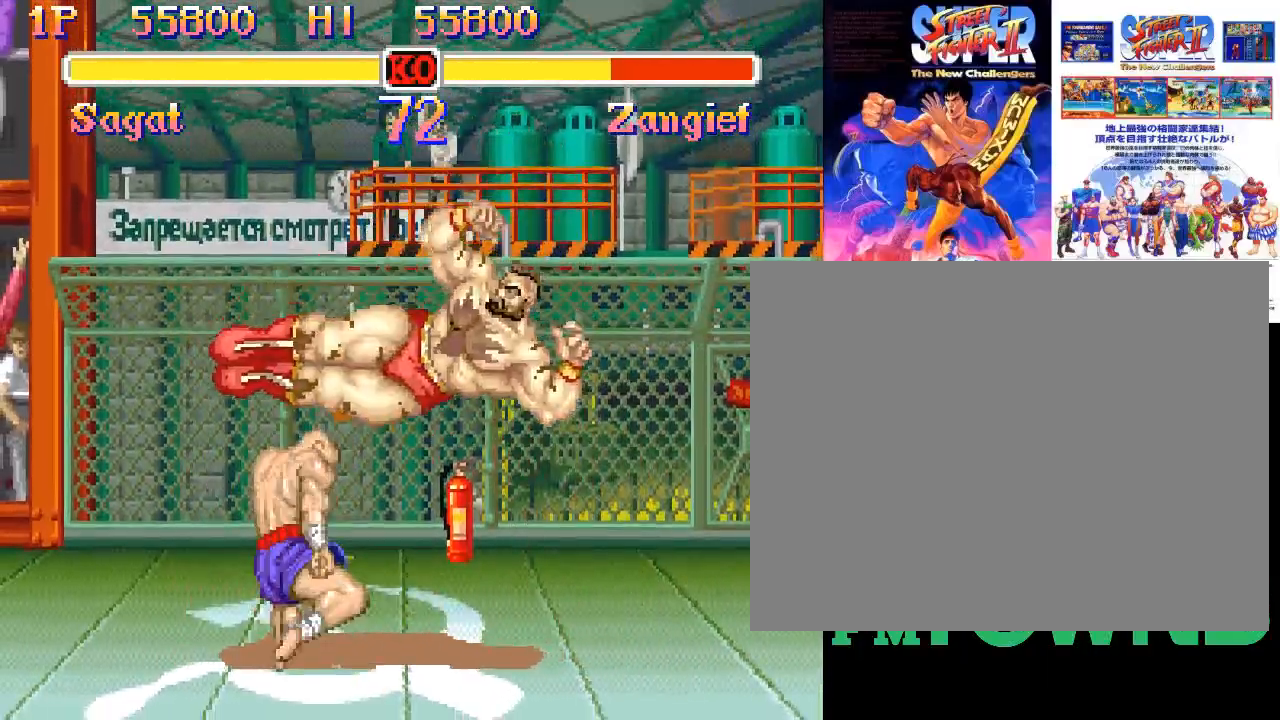
{"dt_ms": 500, "buttons": [], "events": [[417, "R2", "down"], [450, "R2", "up"]]}
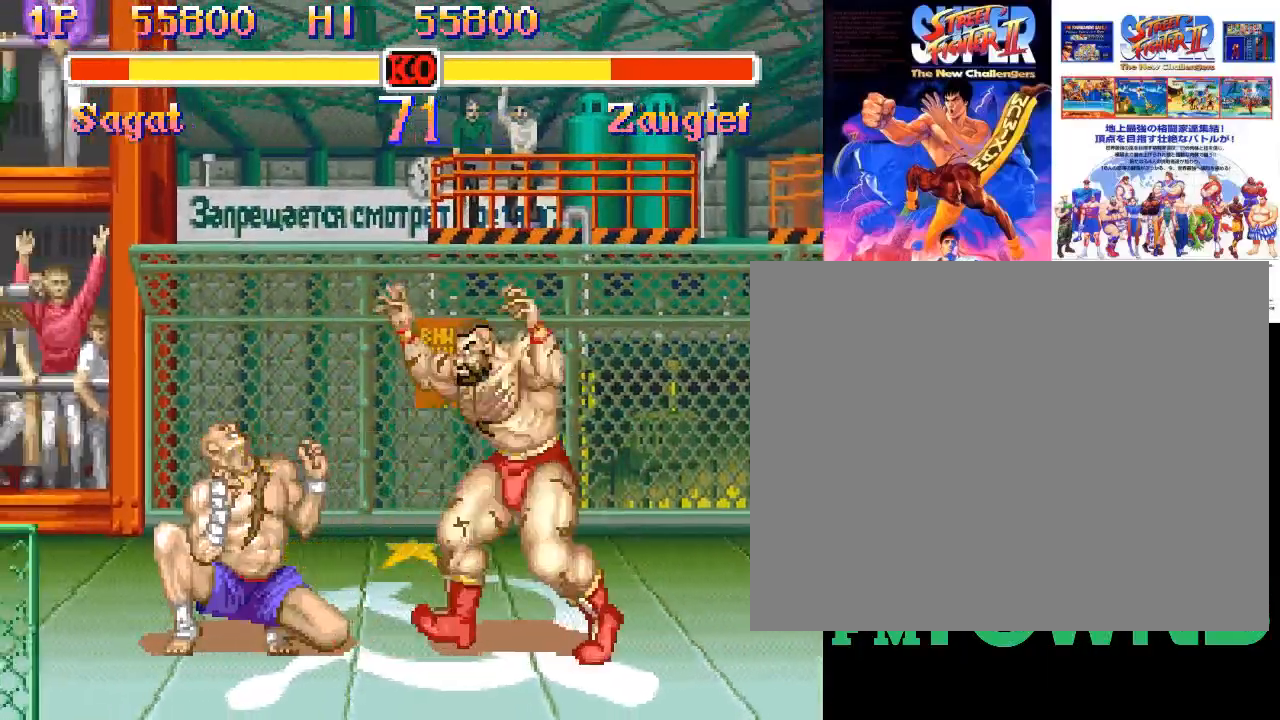
{"dt_ms": 500, "buttons": ["R2"], "events": [[17, "R2", "down"], [67, "R2", "up"], [133, "R2", "down"], [167, "R2", "up"], [233, "R2", "down"], [283, "R2", "up"], [333, "R2", "down"]]}
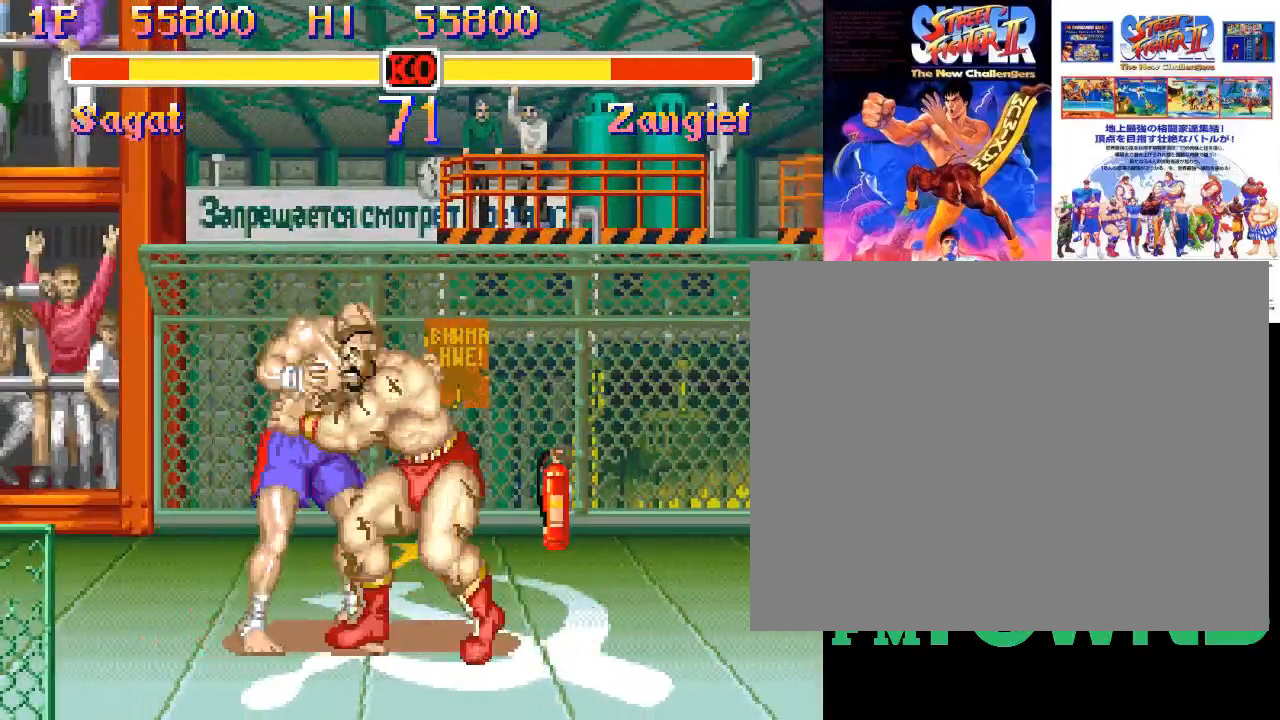
{"dt_ms": 500, "buttons": [], "events": [[50, "R2", "up"], [200, "R2", "down"], [350, "R2", "up"]]}
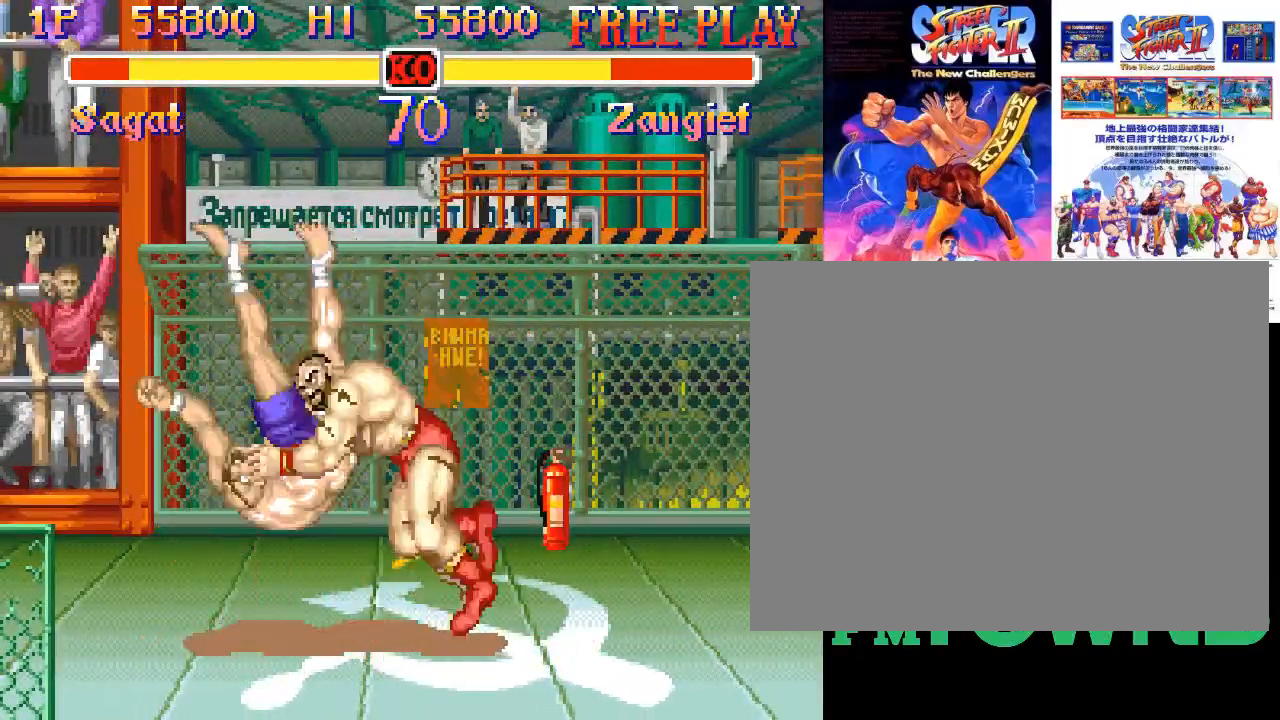
{"dt_ms": 500, "buttons": [], "events": []}
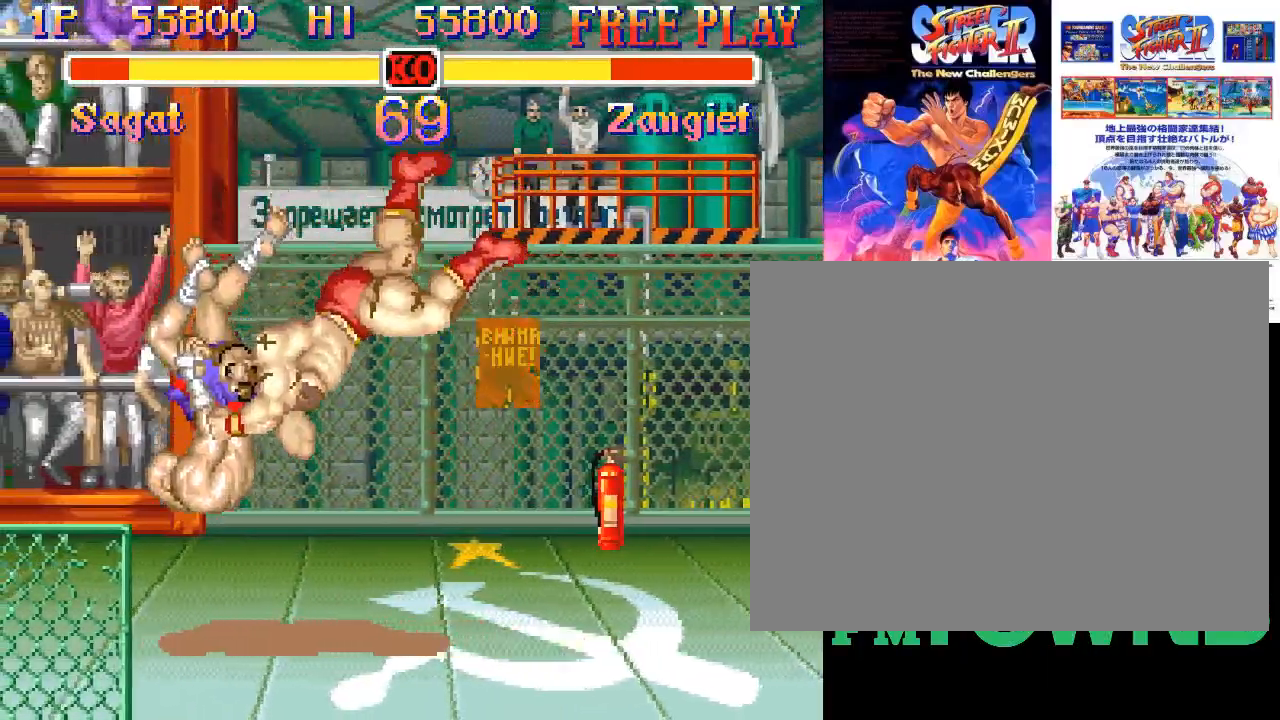
{"dt_ms": 500, "buttons": [], "events": []}
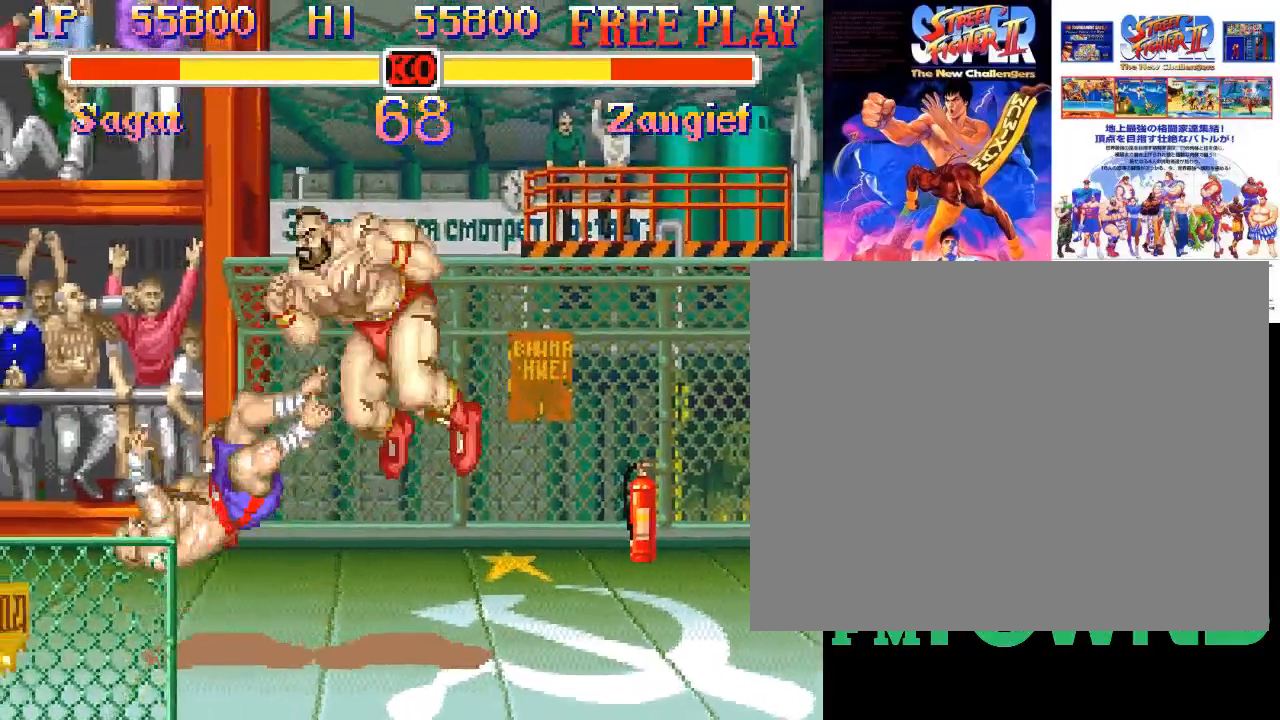
{"dt_ms": 500, "buttons": ["R1"], "events": [[33, "R1", "down"], [200, "R1", "up"], [283, "R1", "down"], [400, "R1", "up"], [467, "R1", "down"]]}
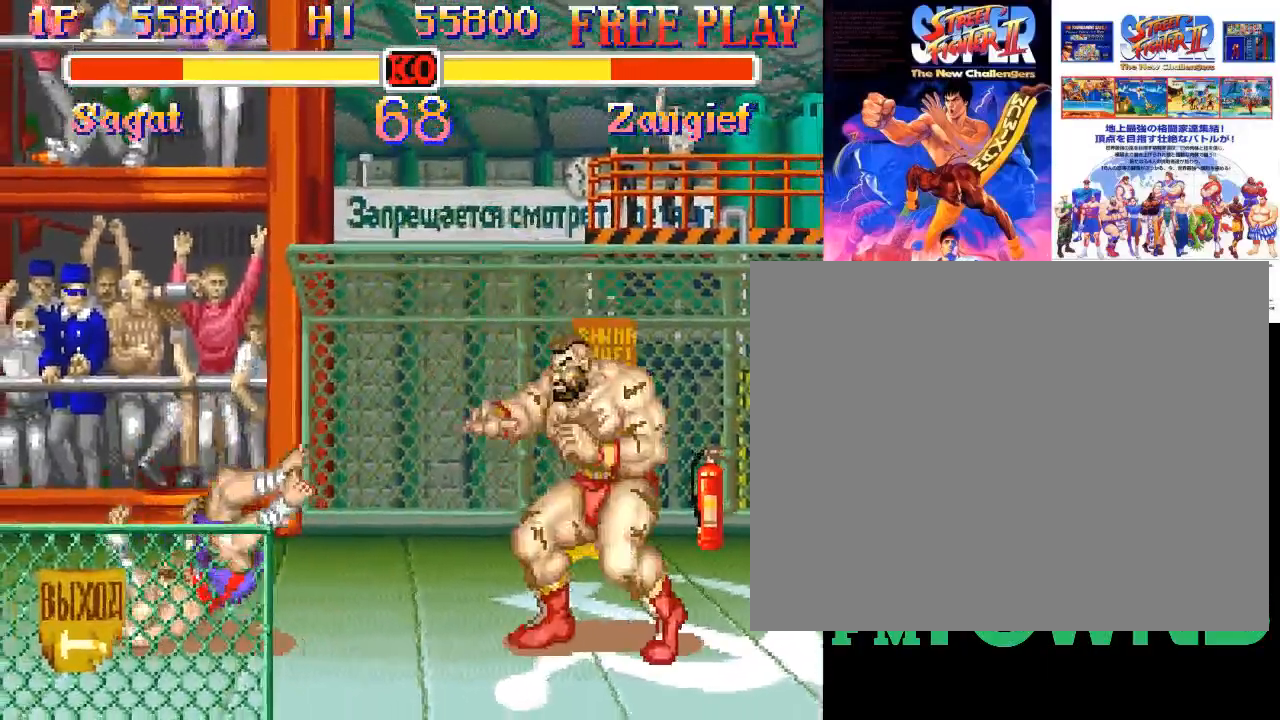
{"dt_ms": 500, "buttons": [], "events": [[117, "R1", "up"], [200, "R1", "down"], [383, "R1", "up"]]}
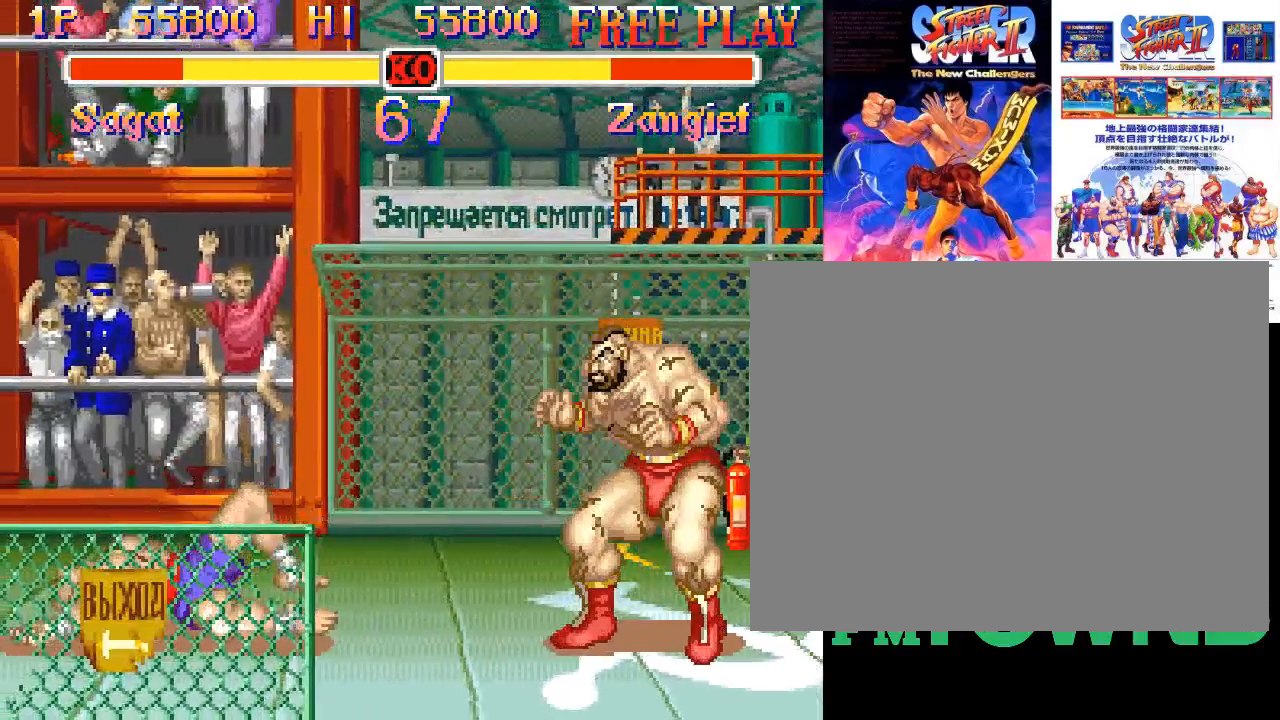
{"dt_ms": 500, "buttons": [], "events": []}
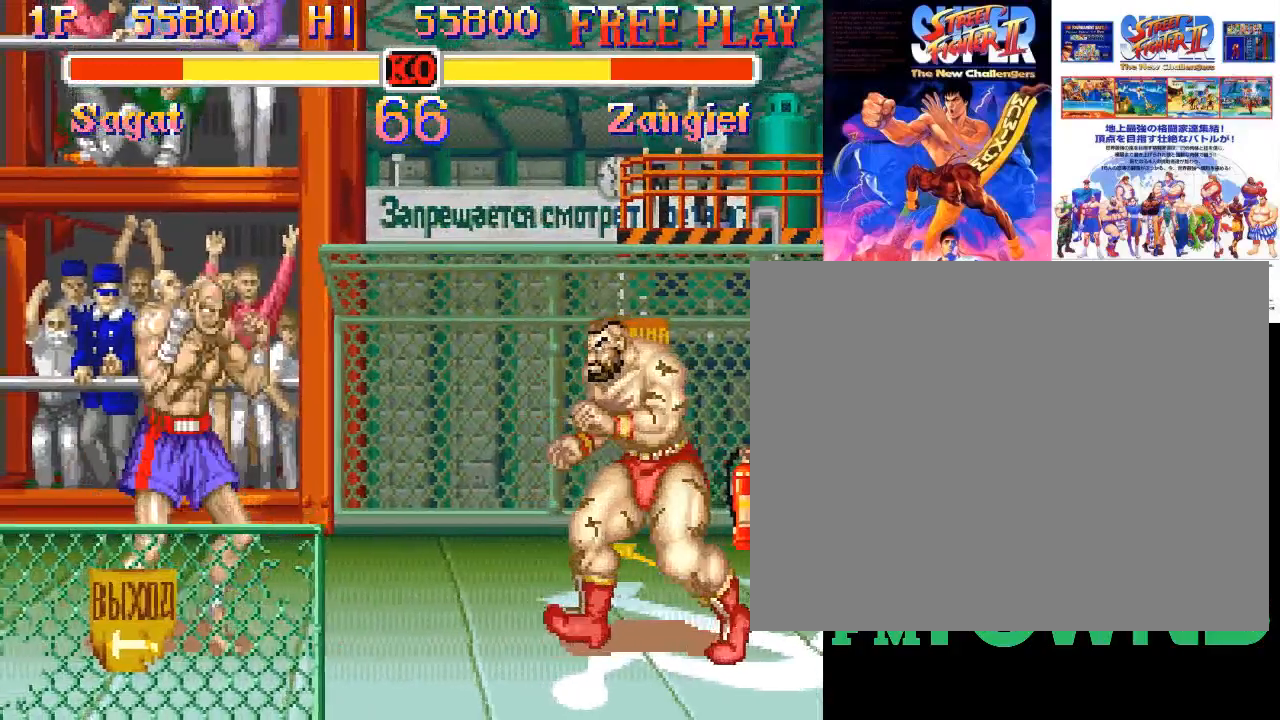
{"dt_ms": 500, "buttons": [], "events": [[133, "R1", "down"], [167, "R1", "up"], [217, "R1", "down"], [333, "R1", "up"]]}
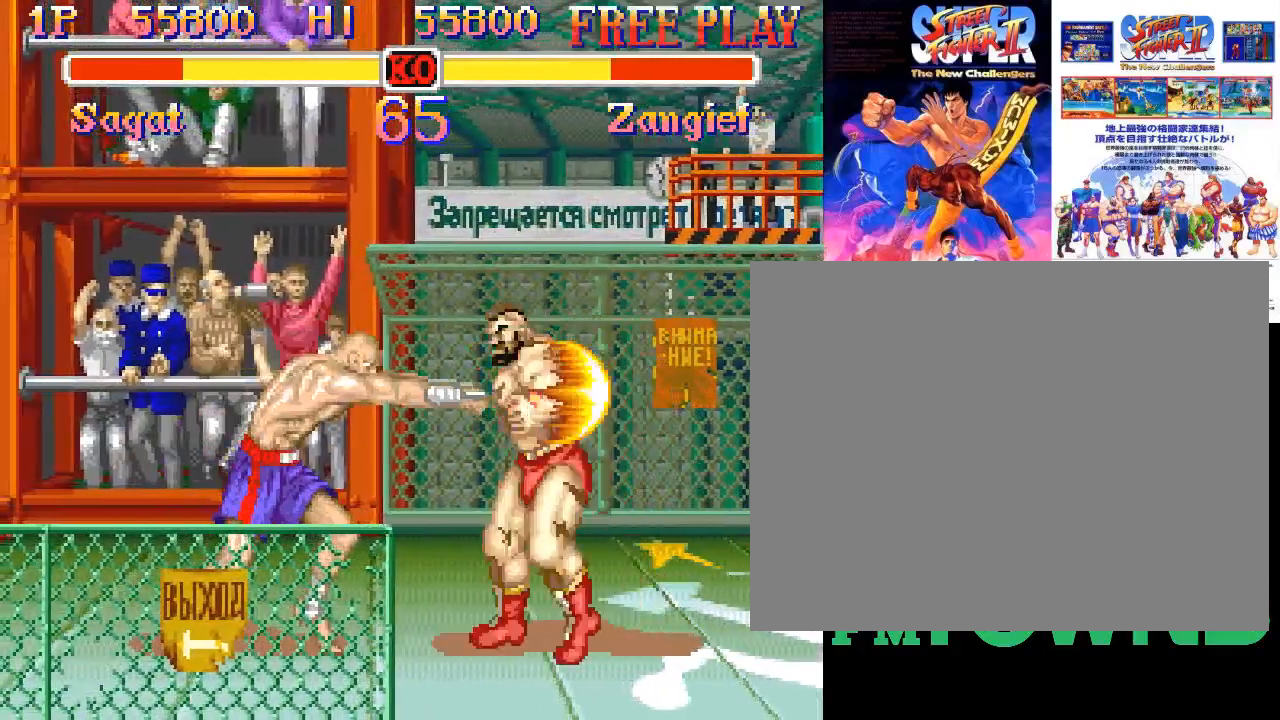
{"dt_ms": 500, "buttons": [], "events": []}
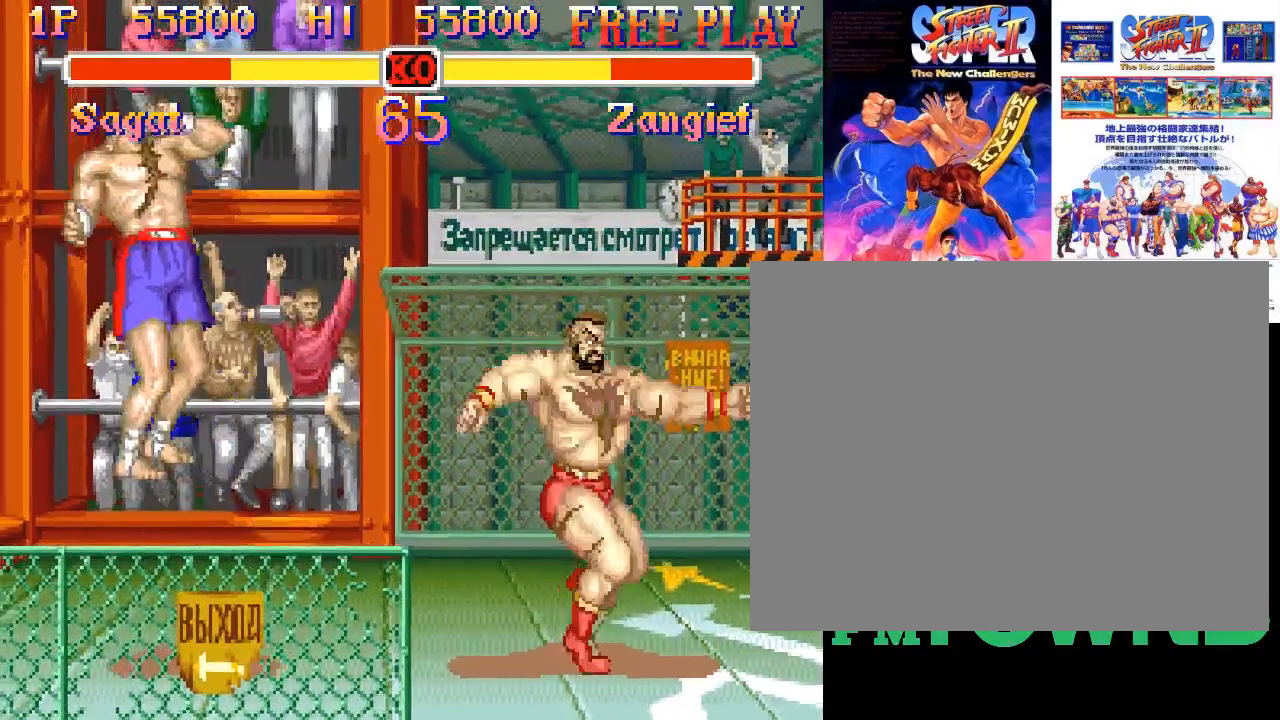
{"dt_ms": 500, "buttons": [], "events": []}
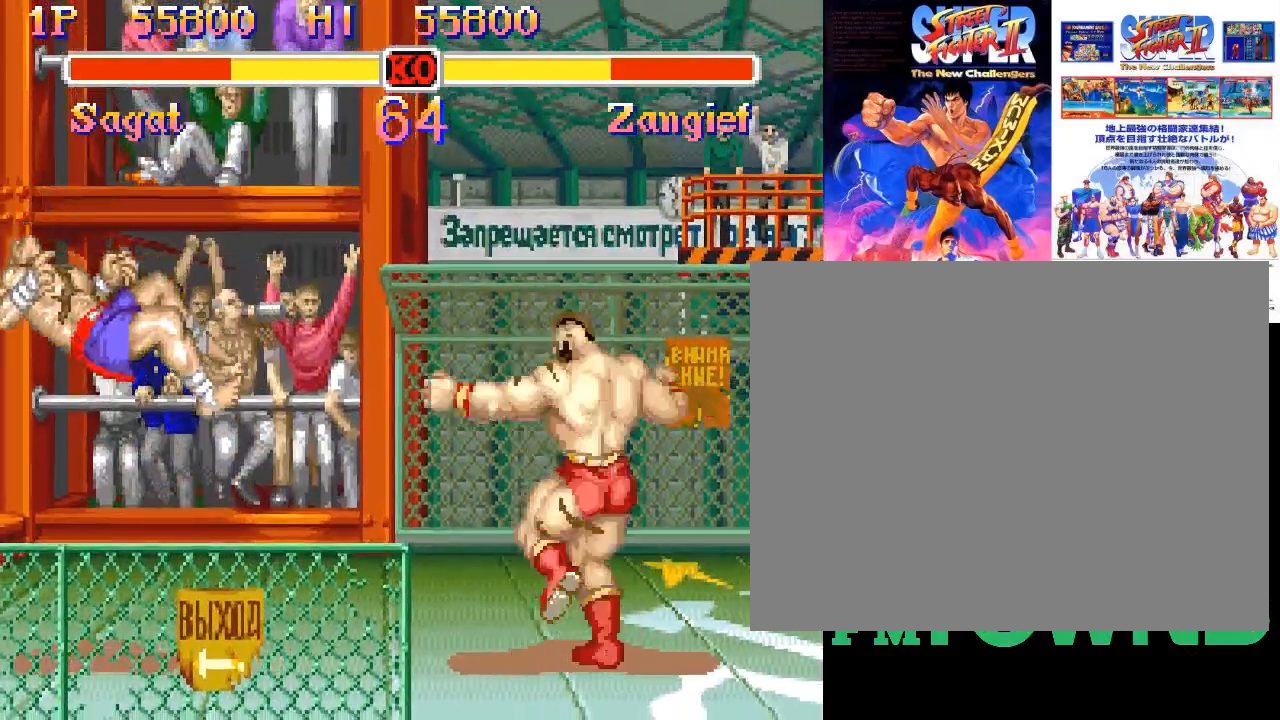
{"dt_ms": 500, "buttons": [], "events": [[67, "R1", "down"], [233, "R1", "up"], [333, "R1", "down"], [467, "R1", "up"]]}
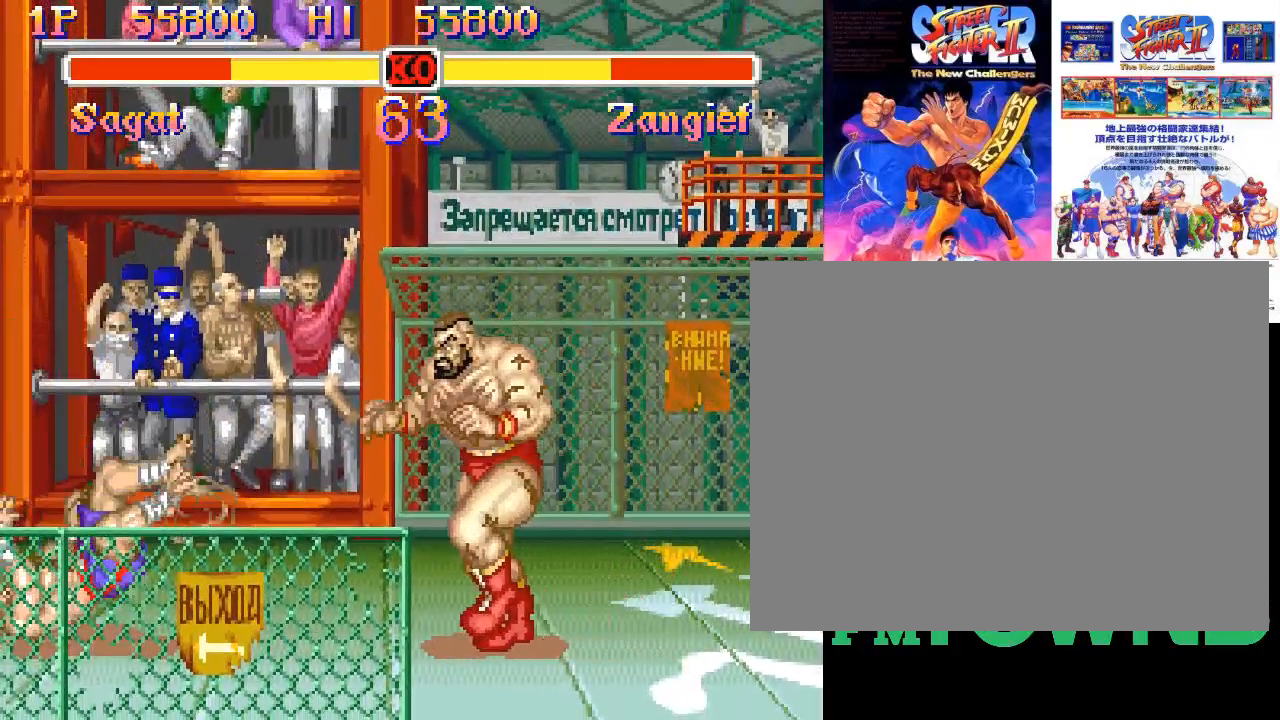
{"dt_ms": 500, "buttons": [], "events": [[67, "R1", "down"], [317, "R1", "up"]]}
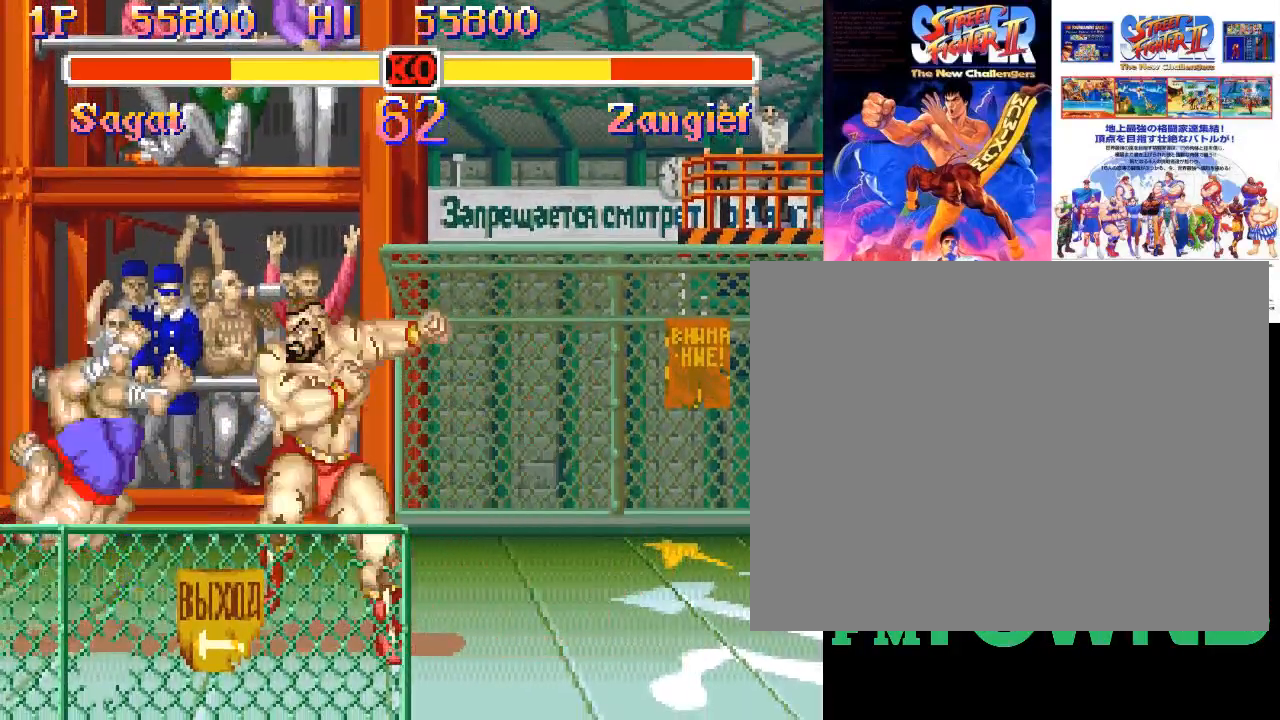
{"dt_ms": 500, "buttons": ["R1"], "events": [[100, "R1", "down"], [150, "R1", "up"], [217, "R1", "down"], [250, "R1", "up"], [317, "R1", "down"], [383, "R1", "up"], [417, "R1", "down"]]}
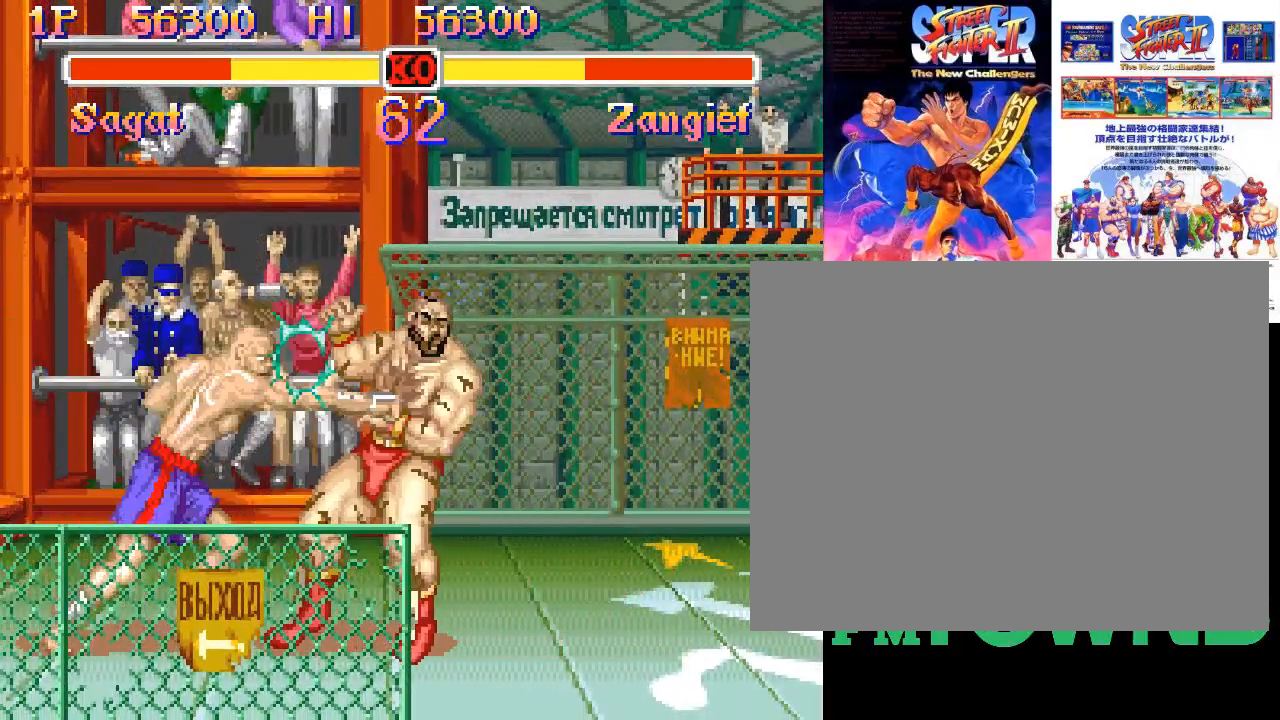
{"dt_ms": 1000, "buttons": ["R2"]}
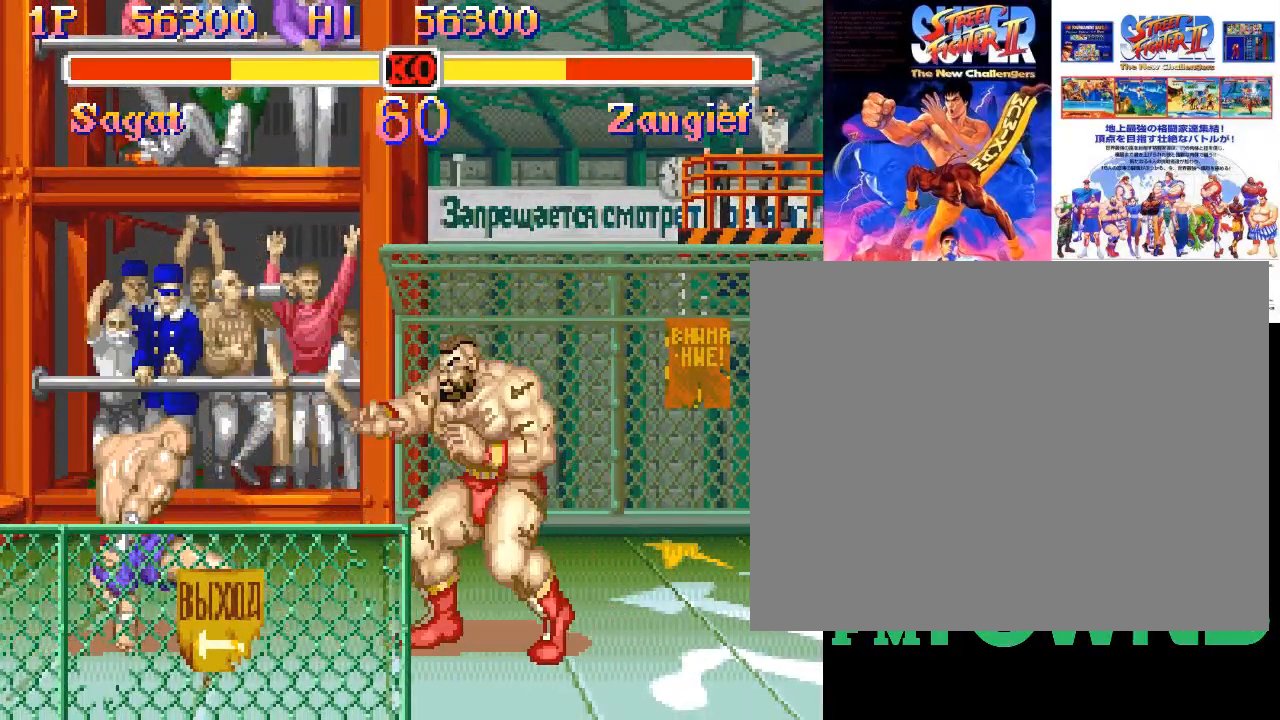
{"dt_ms": 500, "buttons": [], "events": [[17, "R2", "up"]]}